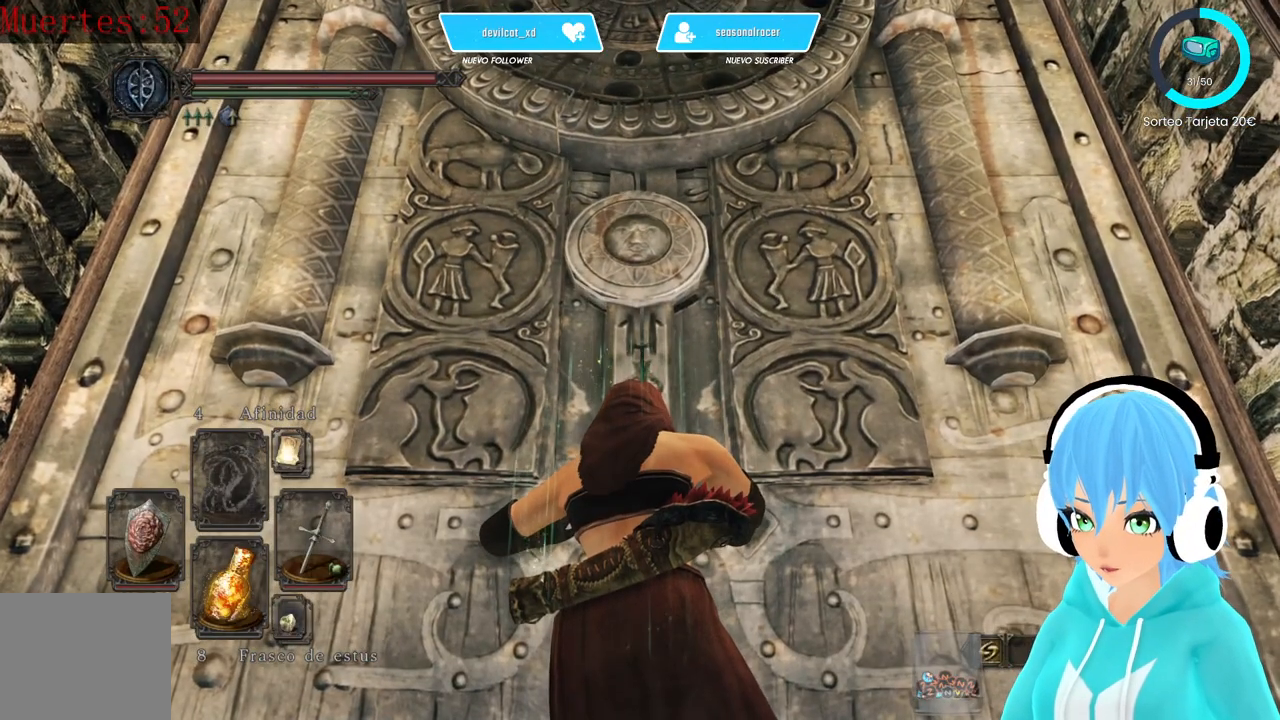
Gameplay with a controller (Xbox layout); each line is a JSON object with the inputs held at the frame after it (dt_ms = milliseconds from this image to that frame). "events" lists button and stick changes between this image and that frame as [ms after this image, input, new state], when the widget could be followed in between.
{"dt_ms": 500, "buttons": [], "left_stick": "center", "right_stick": "center", "events": []}
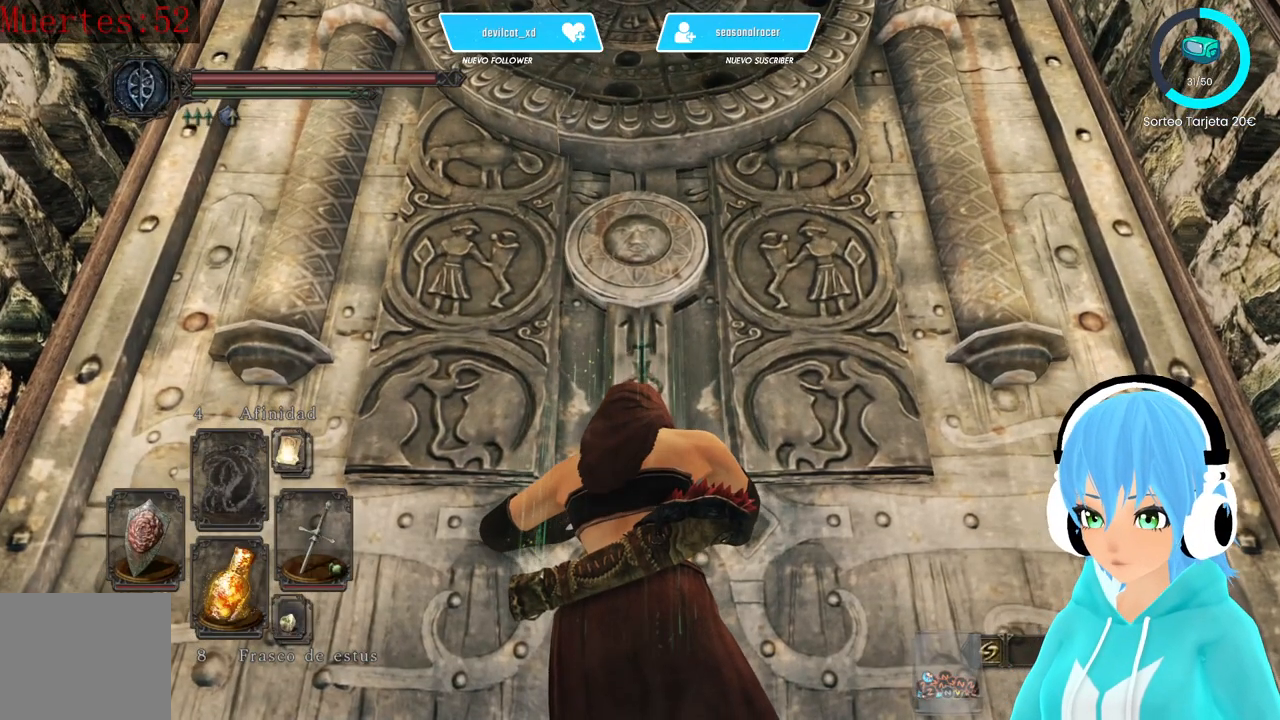
{"dt_ms": 500, "buttons": [], "left_stick": "center", "right_stick": "center", "events": [[167, "right_stick", "down"], [250, "right_stick", "center"]]}
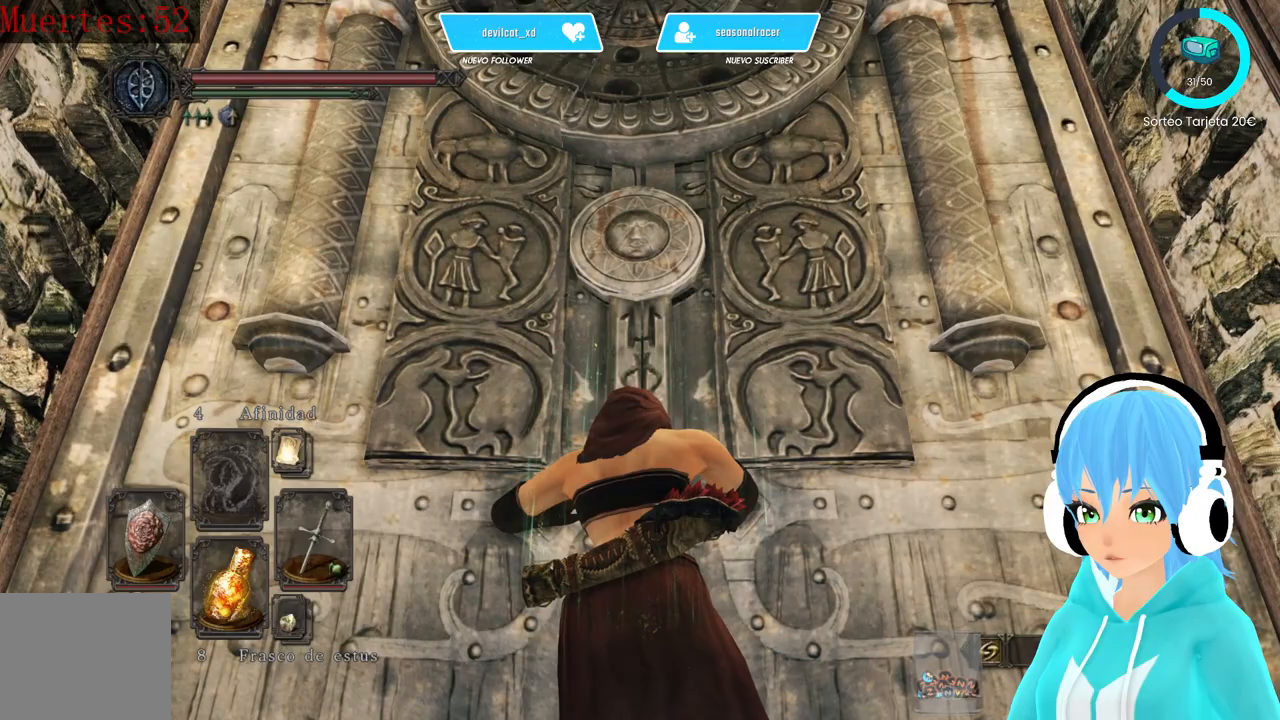
{"dt_ms": 500, "buttons": [], "left_stick": "center", "right_stick": "down", "events": [[83, "right_stick", "down"], [250, "right_stick", "center"], [500, "right_stick", "down"]]}
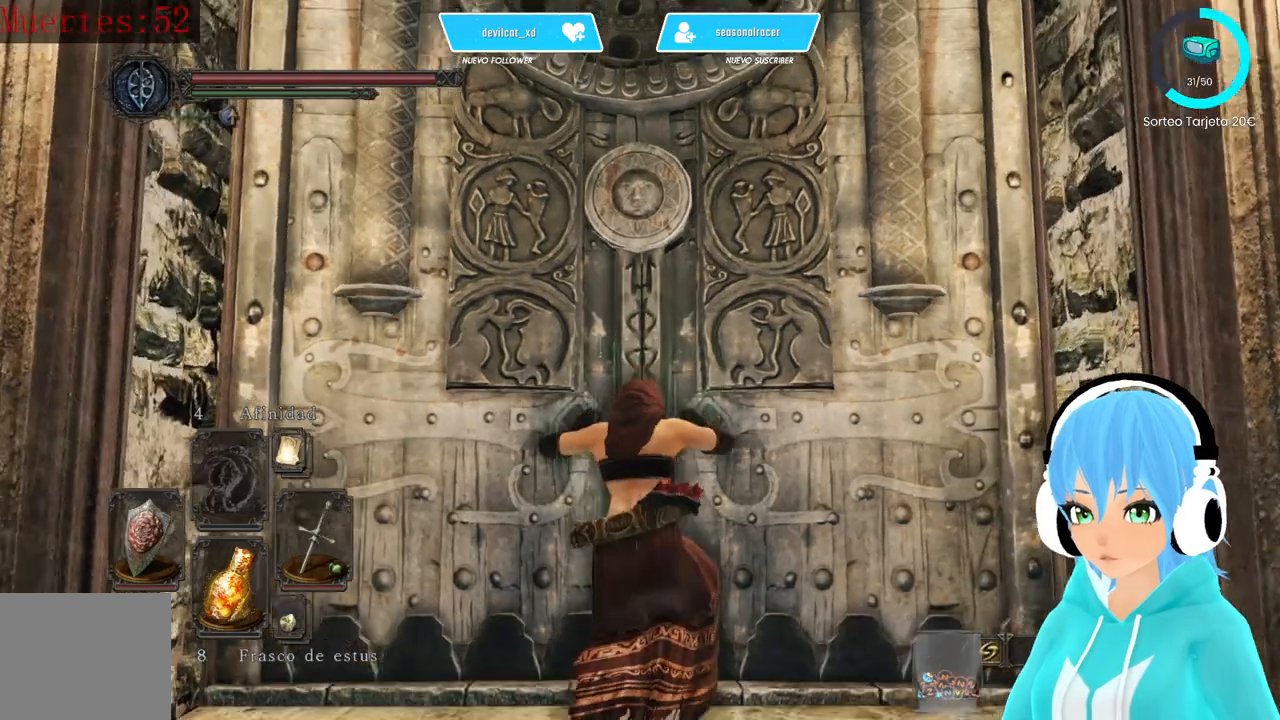
{"dt_ms": 500, "buttons": [], "left_stick": "center", "right_stick": "center", "events": [[83, "right_stick", "center"]]}
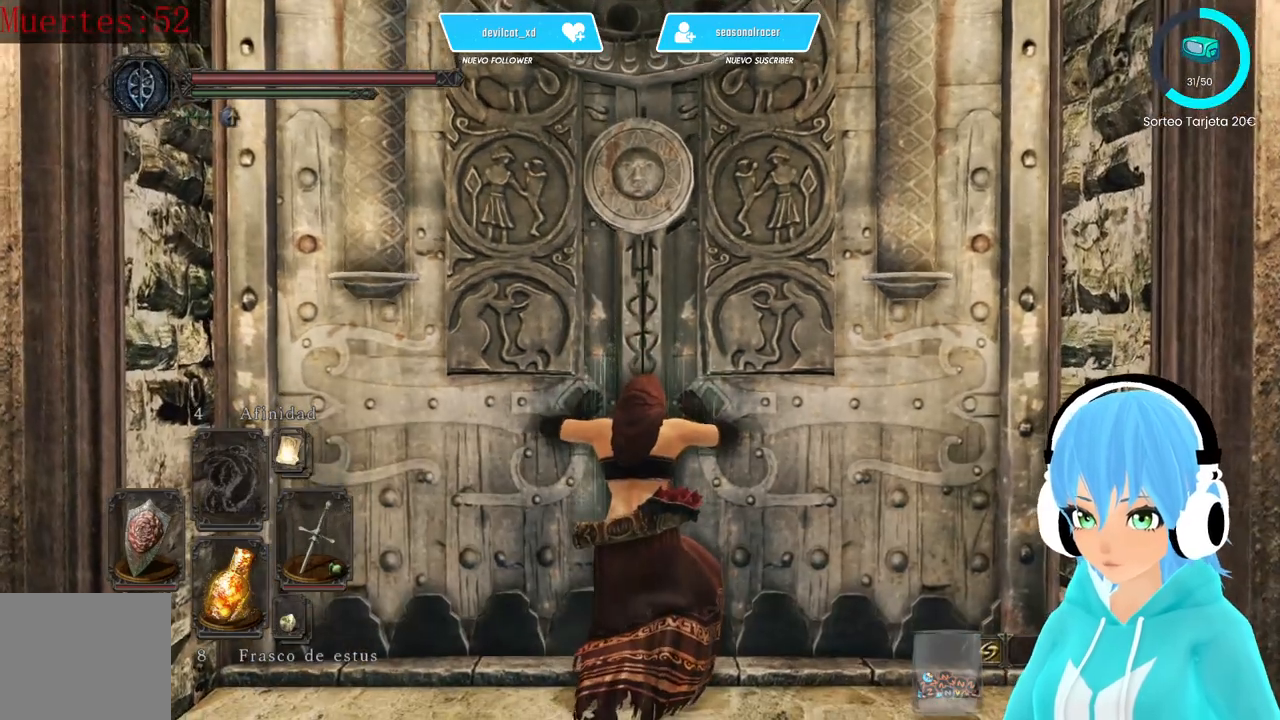
{"dt_ms": 500, "buttons": [], "left_stick": "center", "right_stick": "center", "events": []}
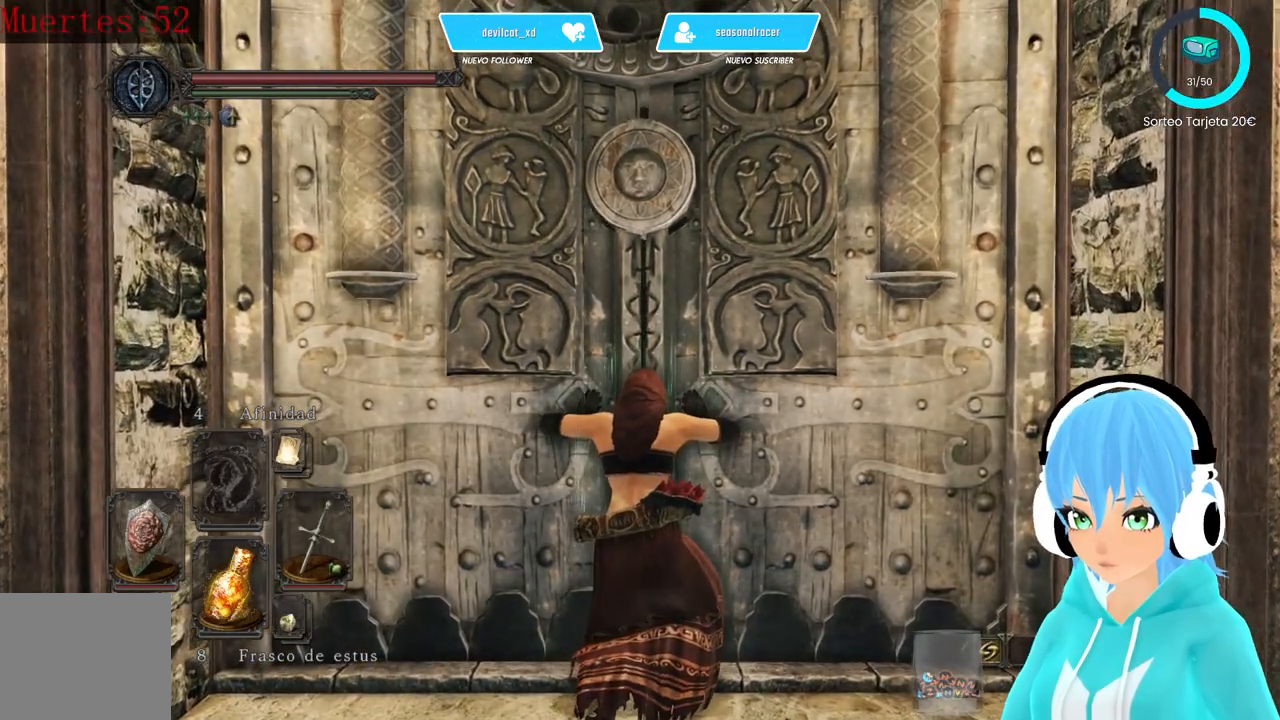
{"dt_ms": 500, "buttons": [], "left_stick": "center", "right_stick": "center"}
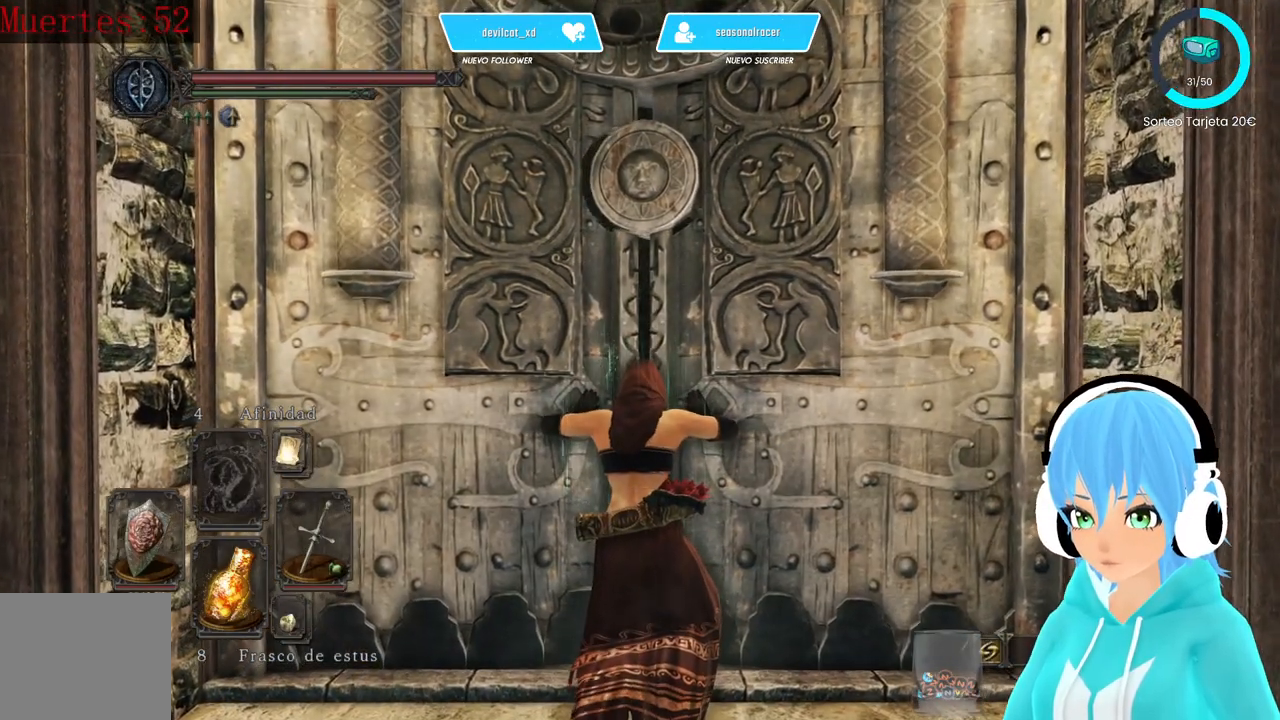
{"dt_ms": 500, "buttons": [], "left_stick": "center", "right_stick": "center"}
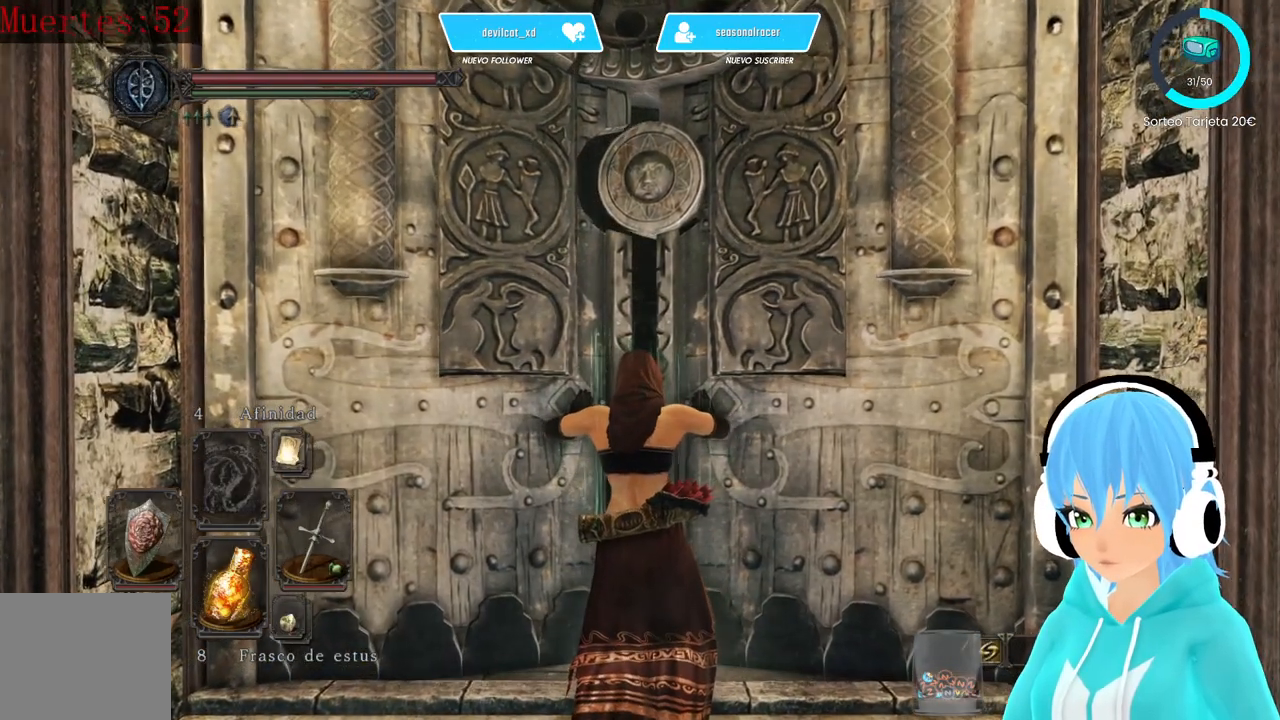
{"dt_ms": 500, "buttons": [], "left_stick": "center", "right_stick": "center", "events": []}
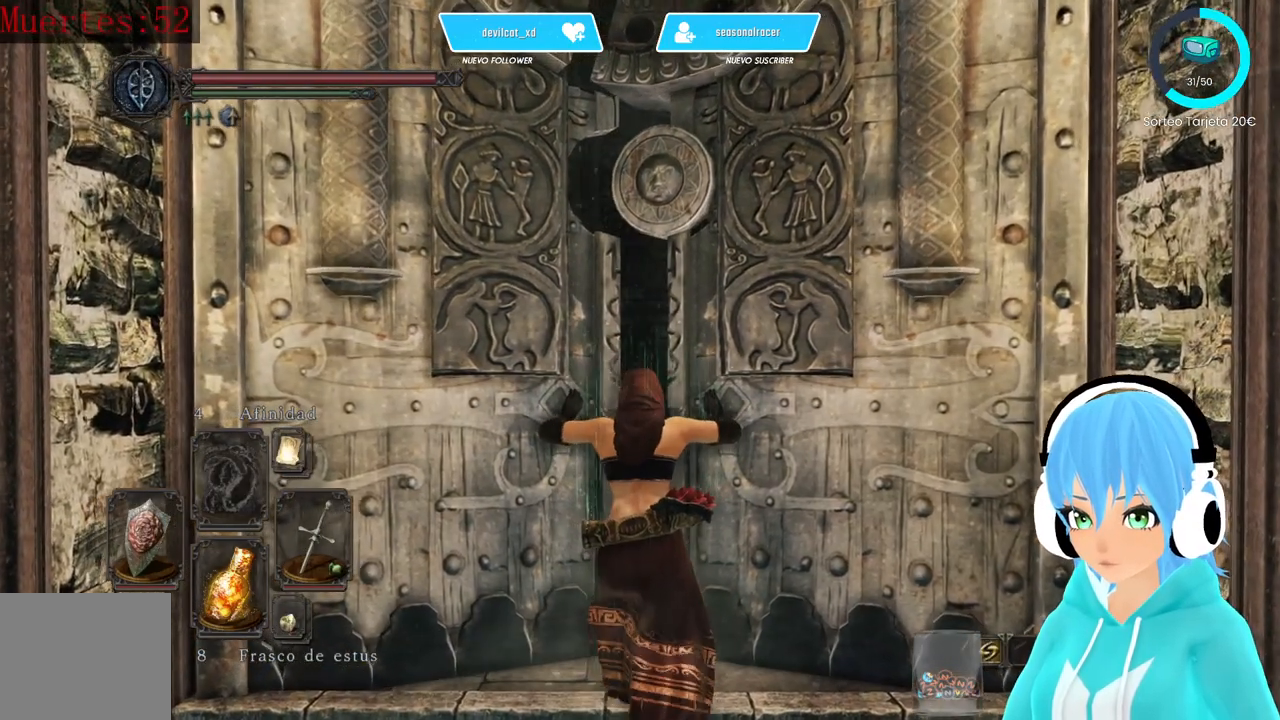
{"dt_ms": 500, "buttons": [], "left_stick": "center", "right_stick": "center", "events": []}
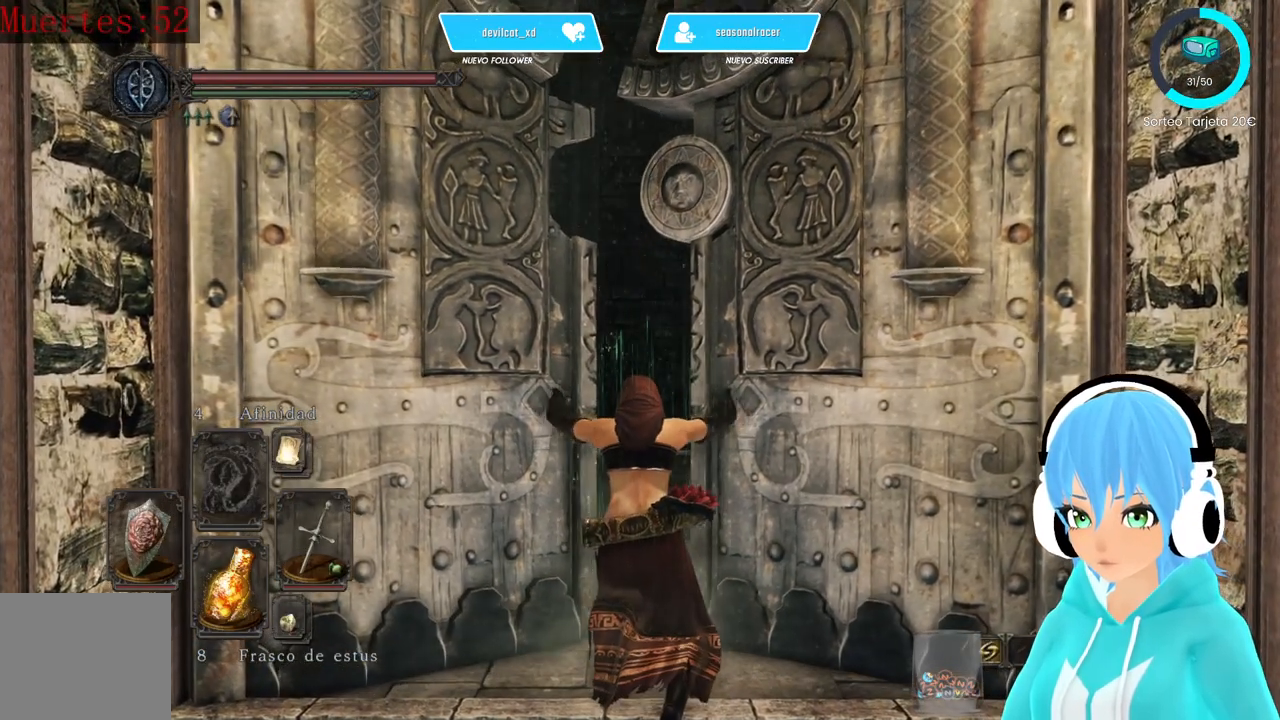
{"dt_ms": 500, "buttons": [], "left_stick": "center", "right_stick": "center", "events": []}
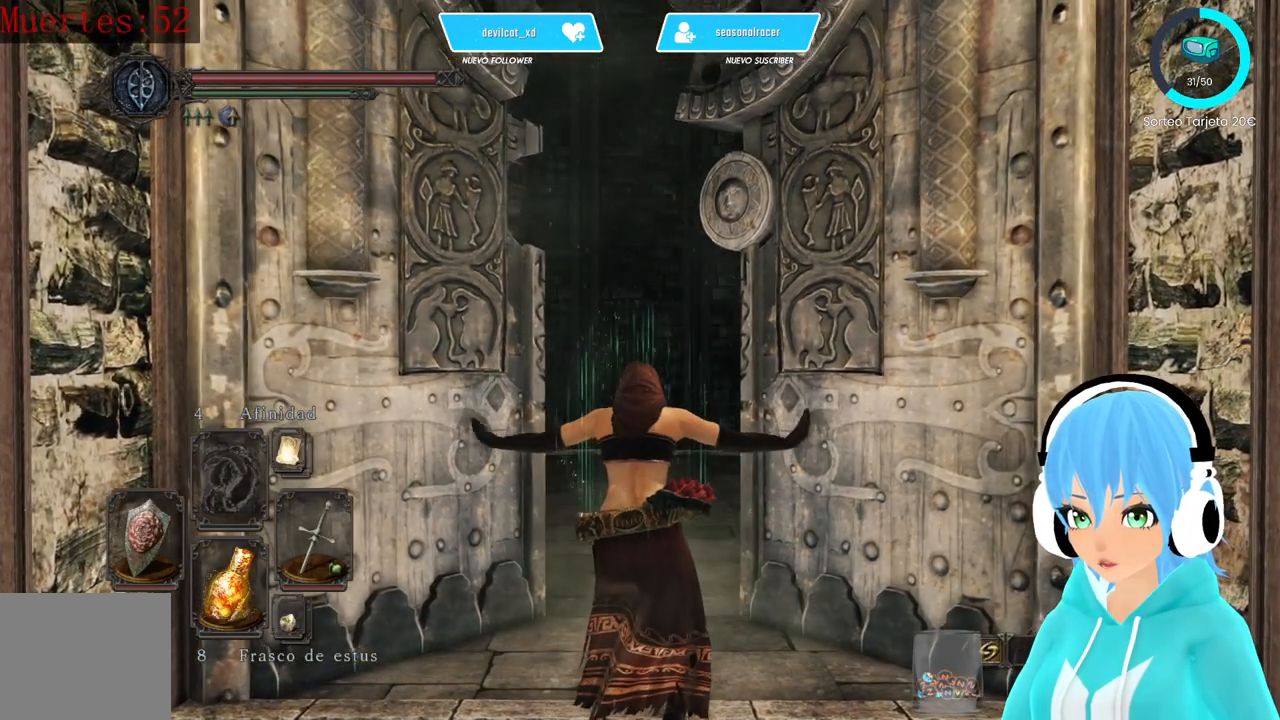
{"dt_ms": 500, "buttons": [], "left_stick": "center", "right_stick": "center", "events": []}
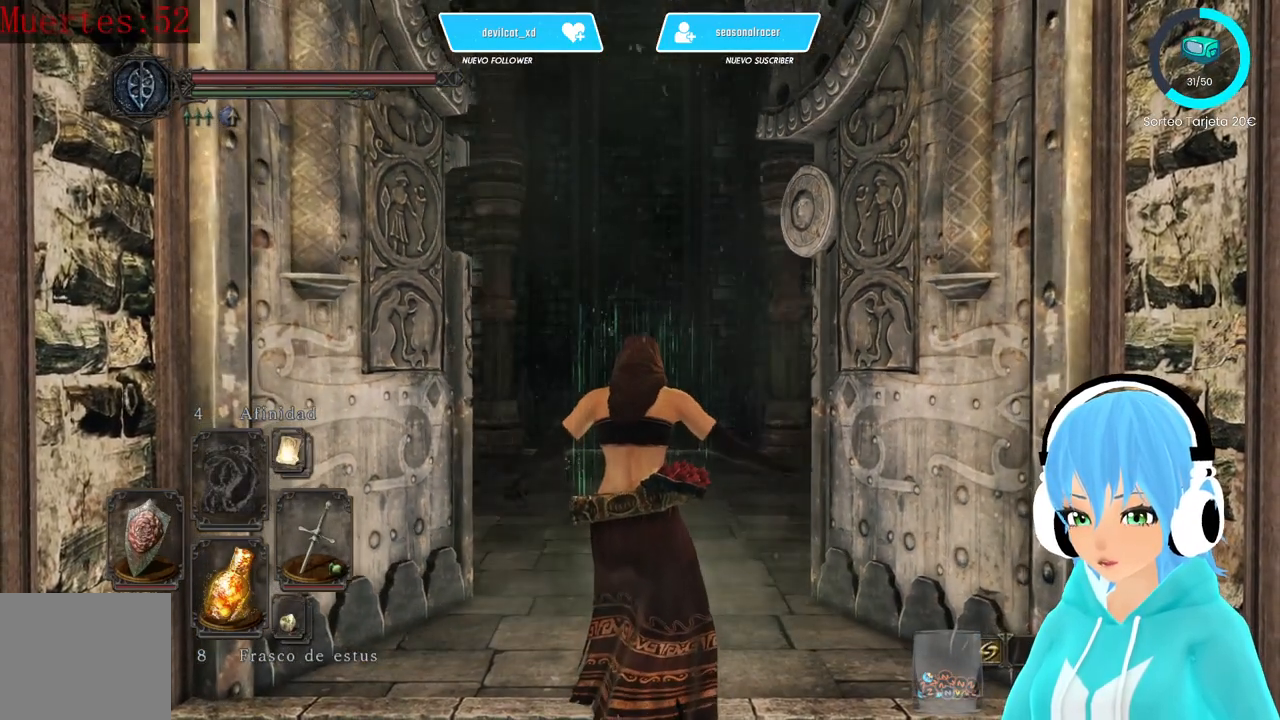
{"dt_ms": 500, "buttons": [], "left_stick": "up", "right_stick": "center", "events": [[83, "left_stick", "up"]]}
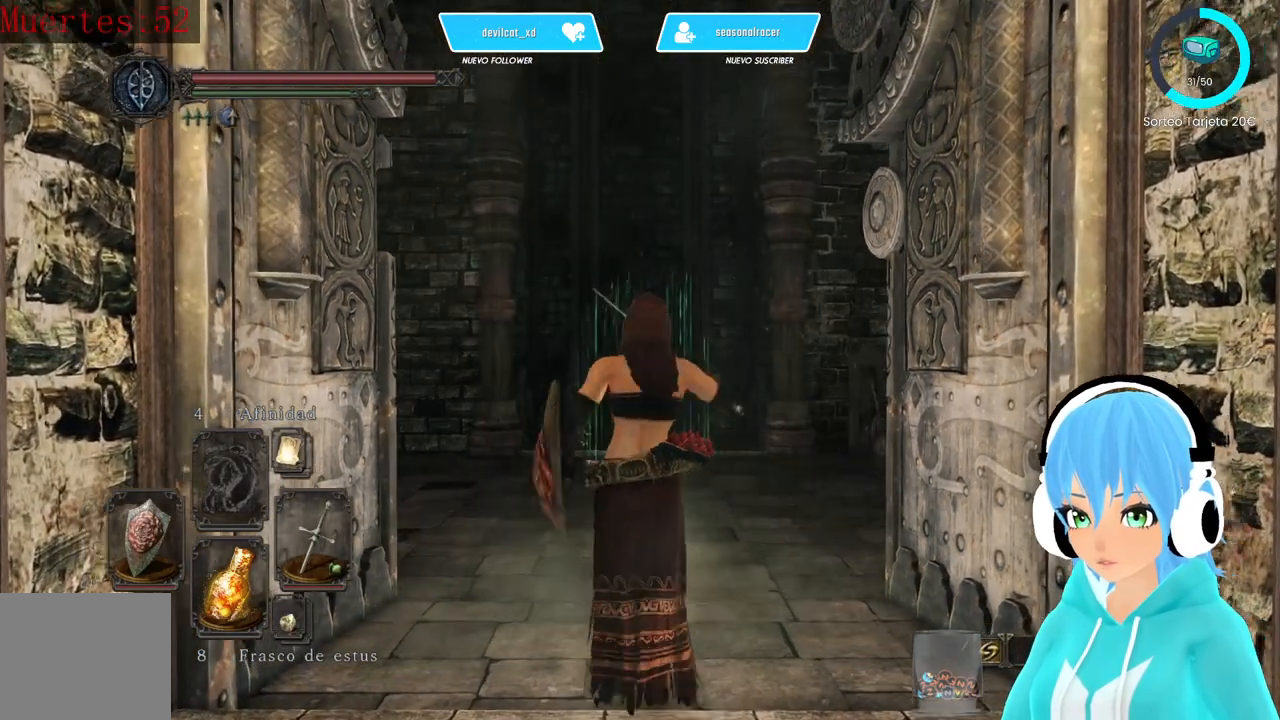
{"dt_ms": 500, "buttons": [], "left_stick": "up", "right_stick": "center", "events": []}
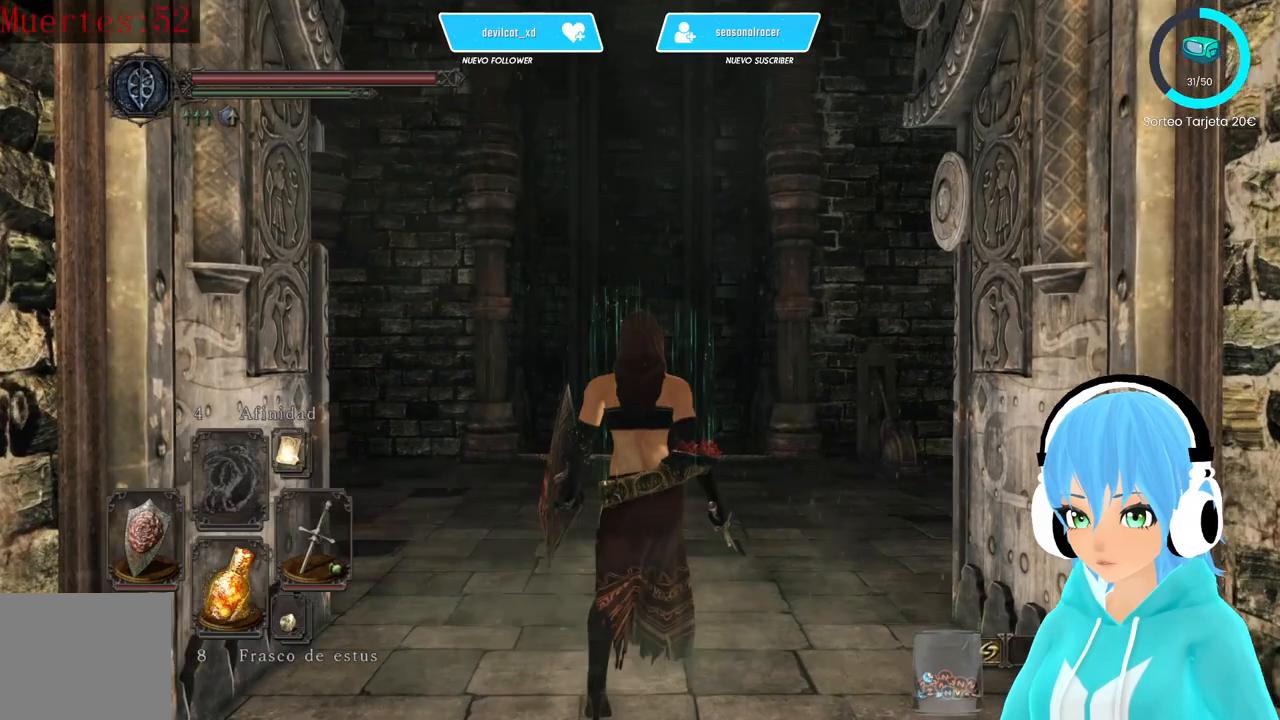
{"dt_ms": 500, "buttons": [], "left_stick": "up", "right_stick": "down"}
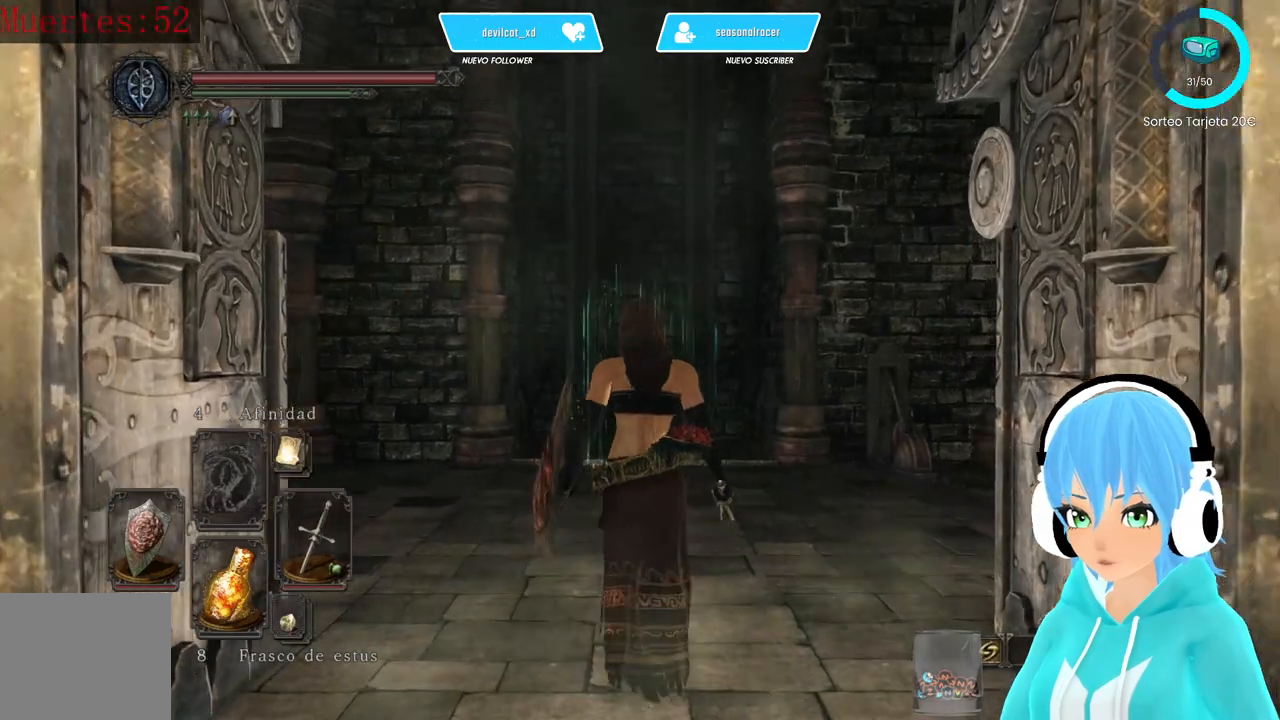
{"dt_ms": 500, "buttons": [], "left_stick": "up", "right_stick": "center", "events": [[167, "right_stick", "center"]]}
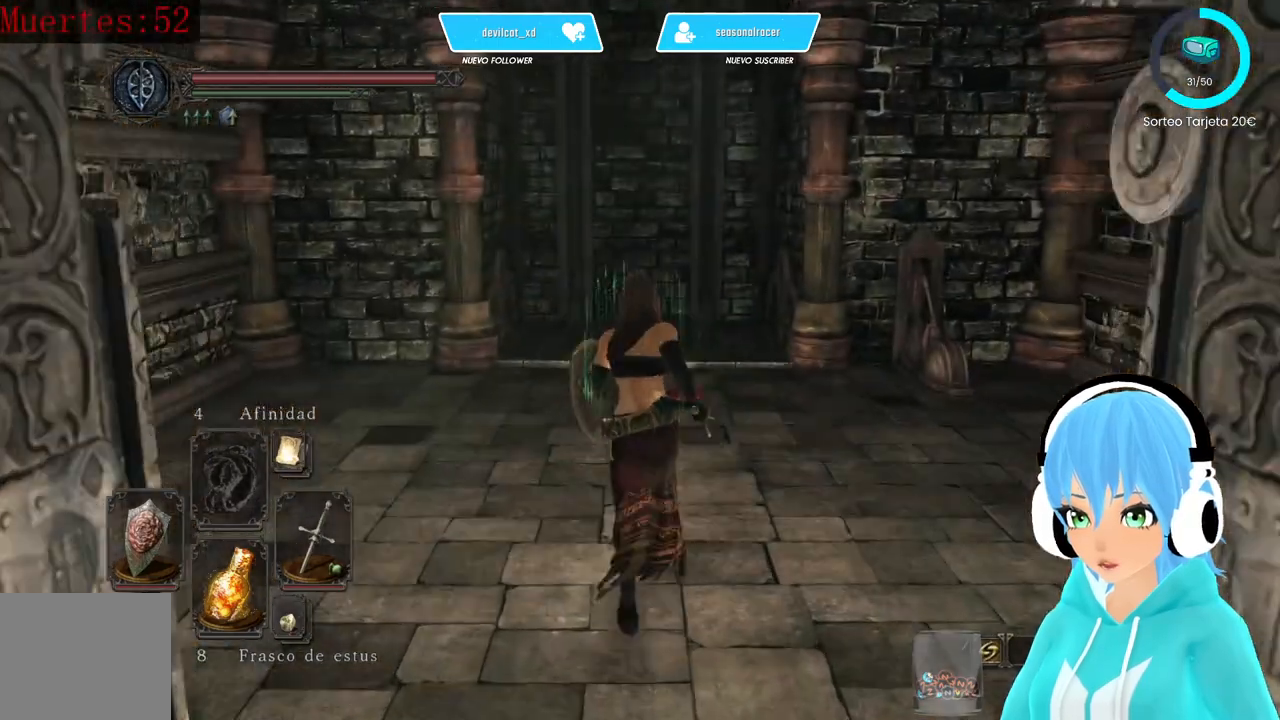
{"dt_ms": 500, "buttons": [], "left_stick": "up-right", "right_stick": "center", "events": [[333, "left_stick", "up-right"], [333, "right_stick", "right"], [500, "right_stick", "center"]]}
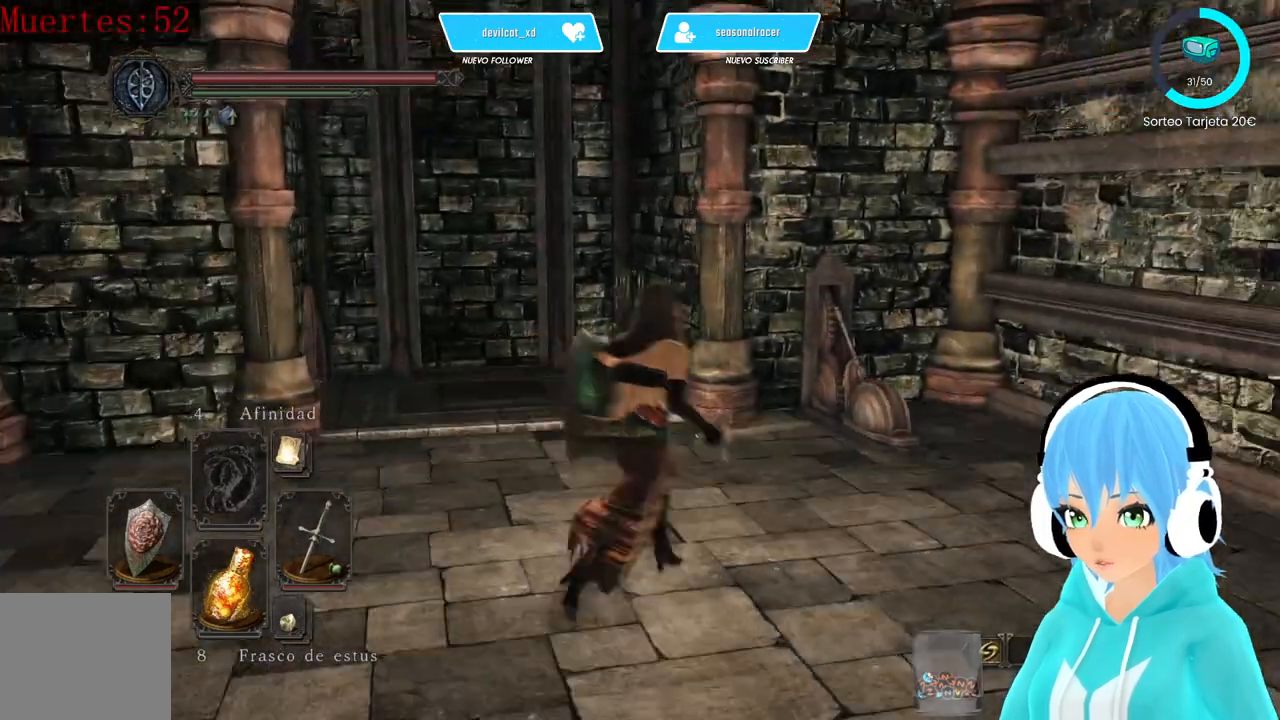
{"dt_ms": 500, "buttons": [], "left_stick": "up", "right_stick": "left"}
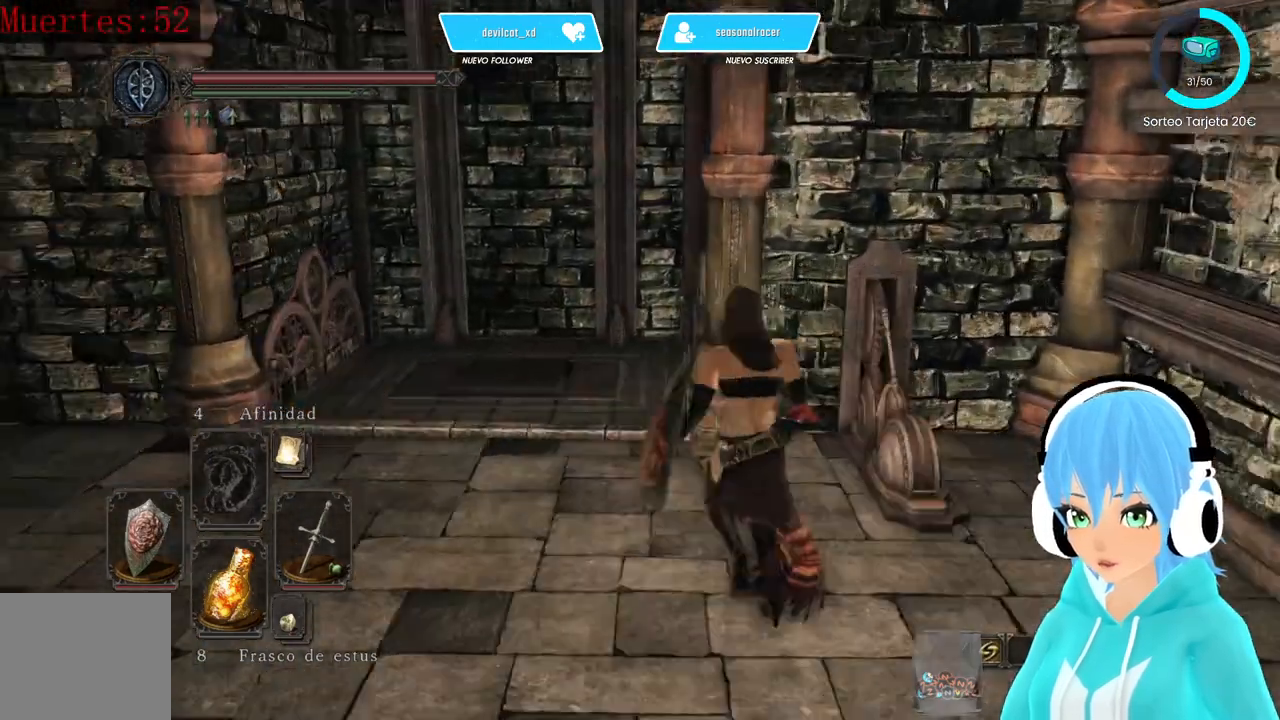
{"dt_ms": 500, "buttons": [], "left_stick": "up", "right_stick": "center", "events": [[83, "right_stick", "center"]]}
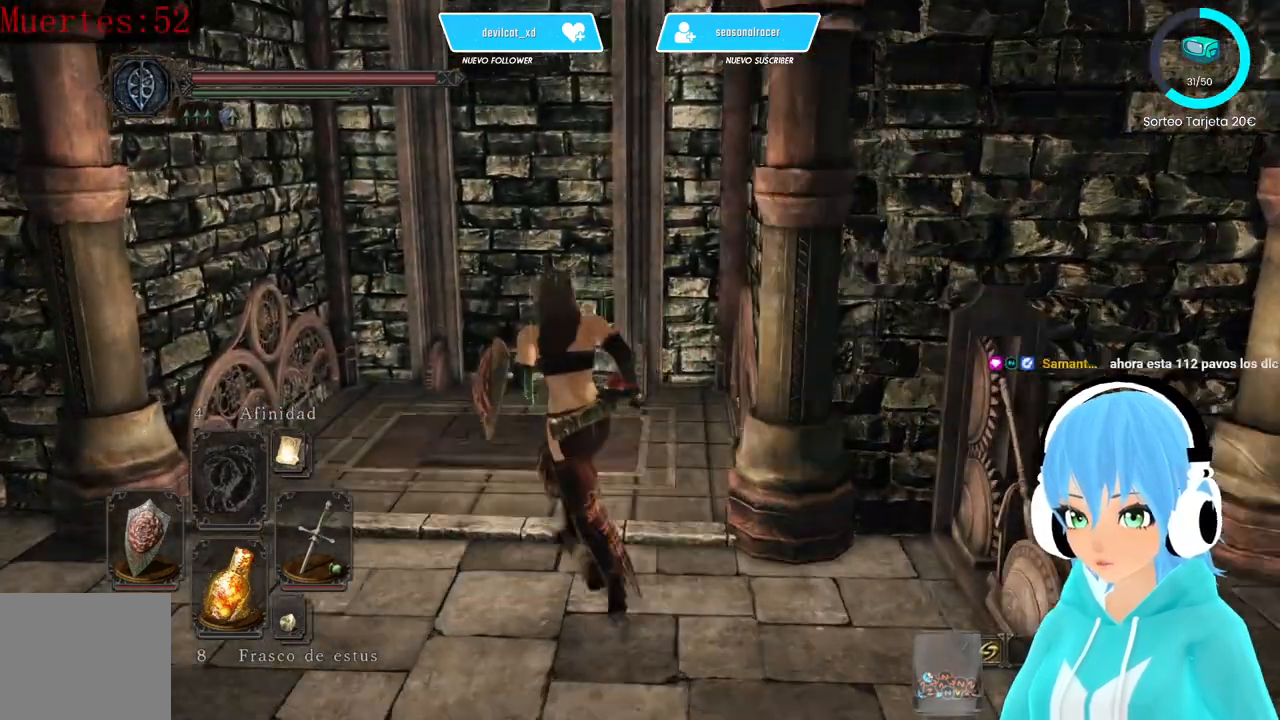
{"dt_ms": 500, "buttons": [], "left_stick": "up", "right_stick": "center", "events": []}
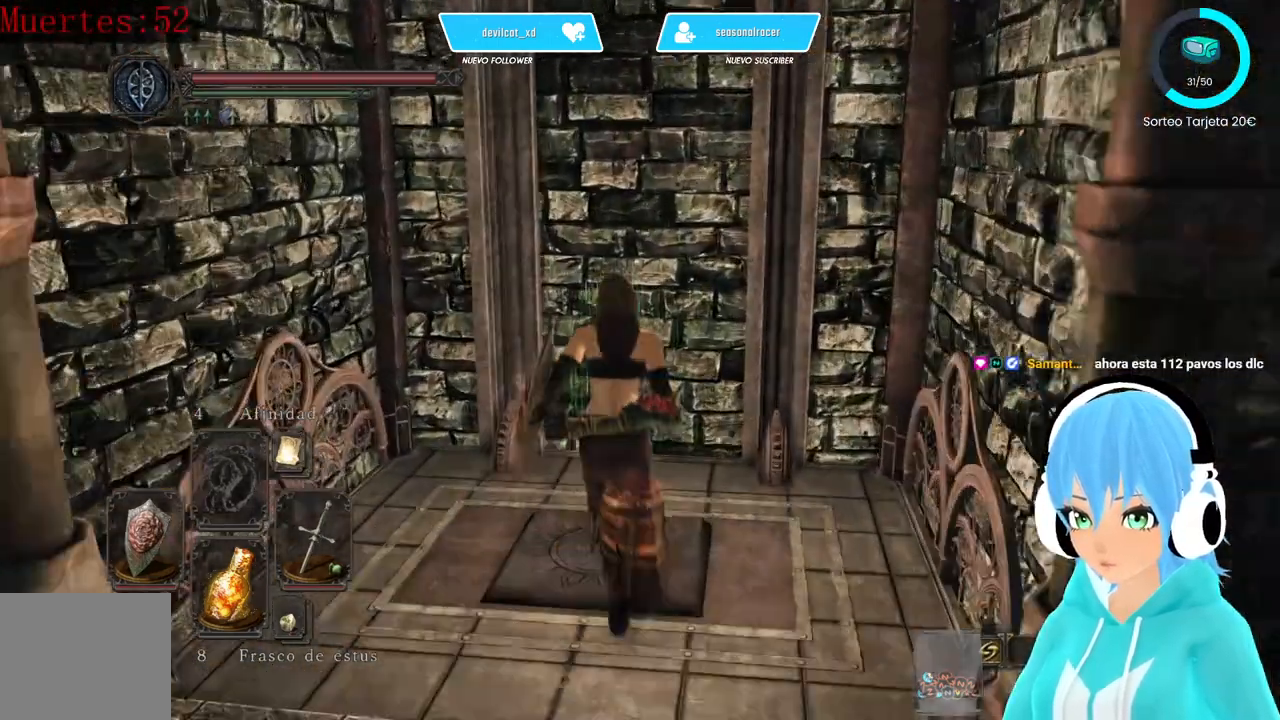
{"dt_ms": 500, "buttons": [], "left_stick": "center", "right_stick": "center", "events": [[83, "left_stick", "center"]]}
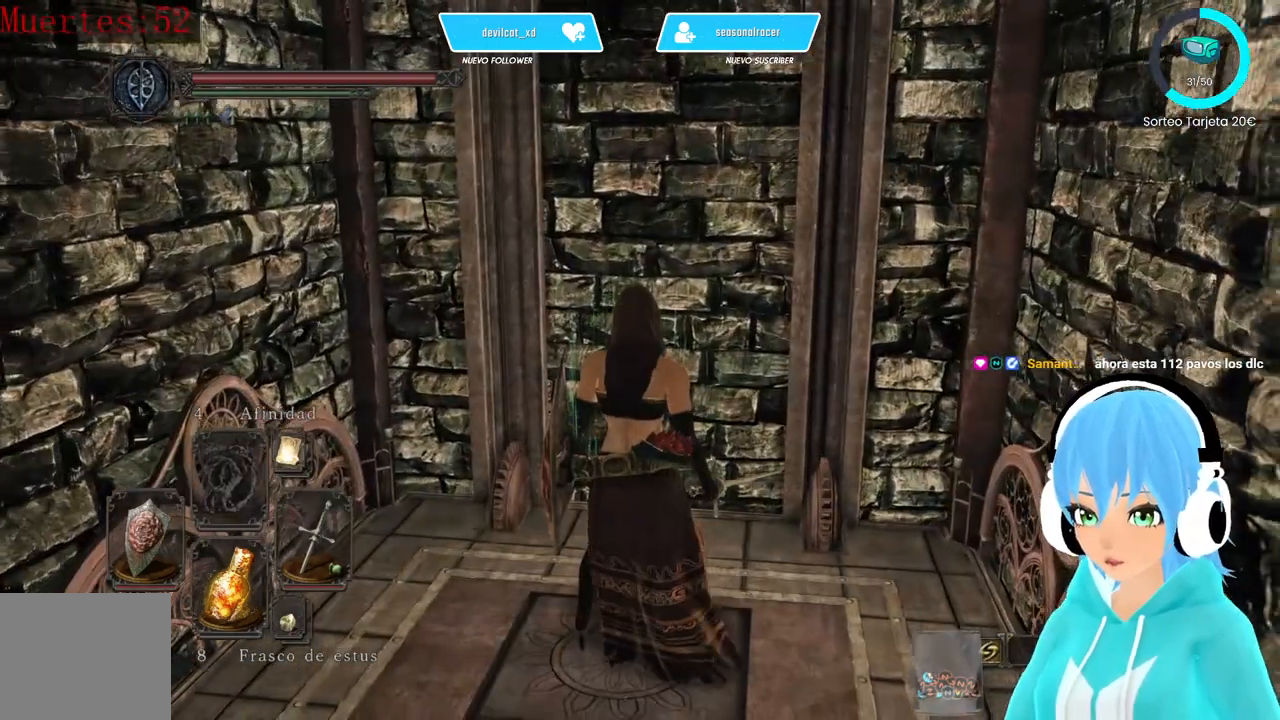
{"dt_ms": 1000, "buttons": [], "left_stick": "center", "right_stick": "center"}
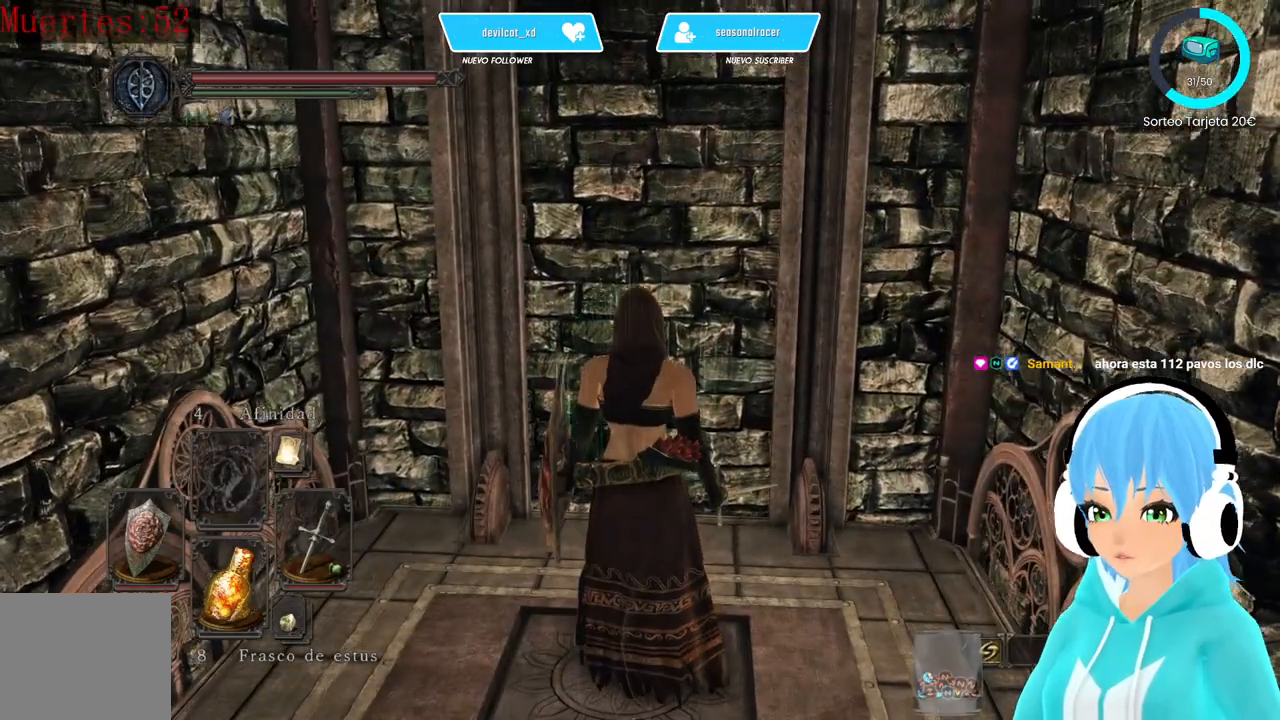
{"dt_ms": 500, "buttons": [], "left_stick": "center", "right_stick": "center", "events": []}
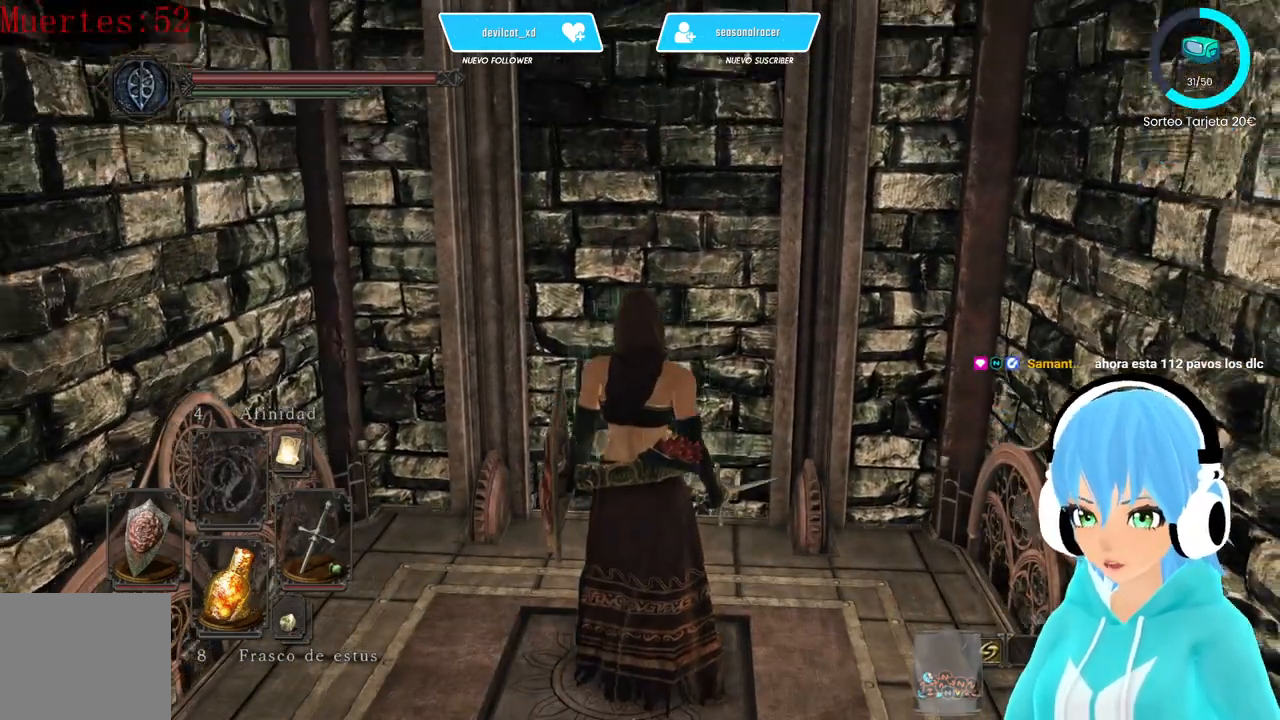
{"dt_ms": 500, "buttons": [], "left_stick": "center", "right_stick": "center", "events": [[250, "right_stick", "right"], [333, "right_stick", "center"]]}
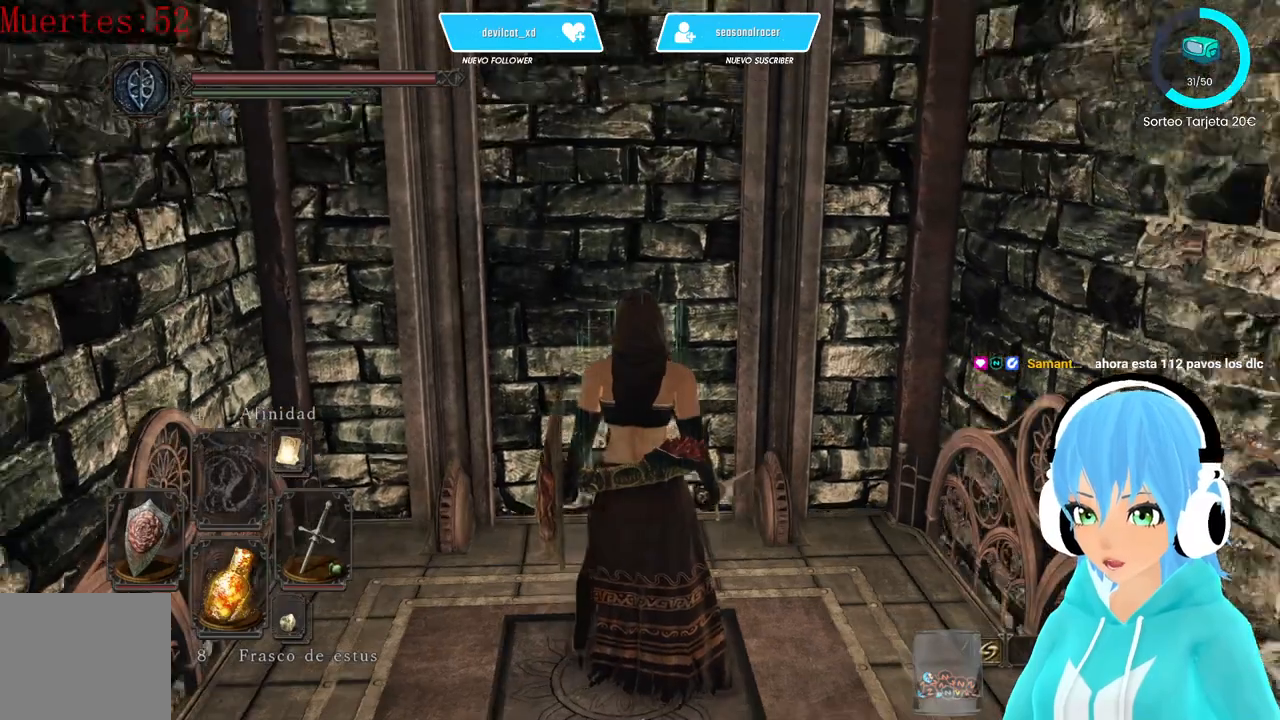
{"dt_ms": 500, "buttons": [], "left_stick": "center", "right_stick": "center", "events": []}
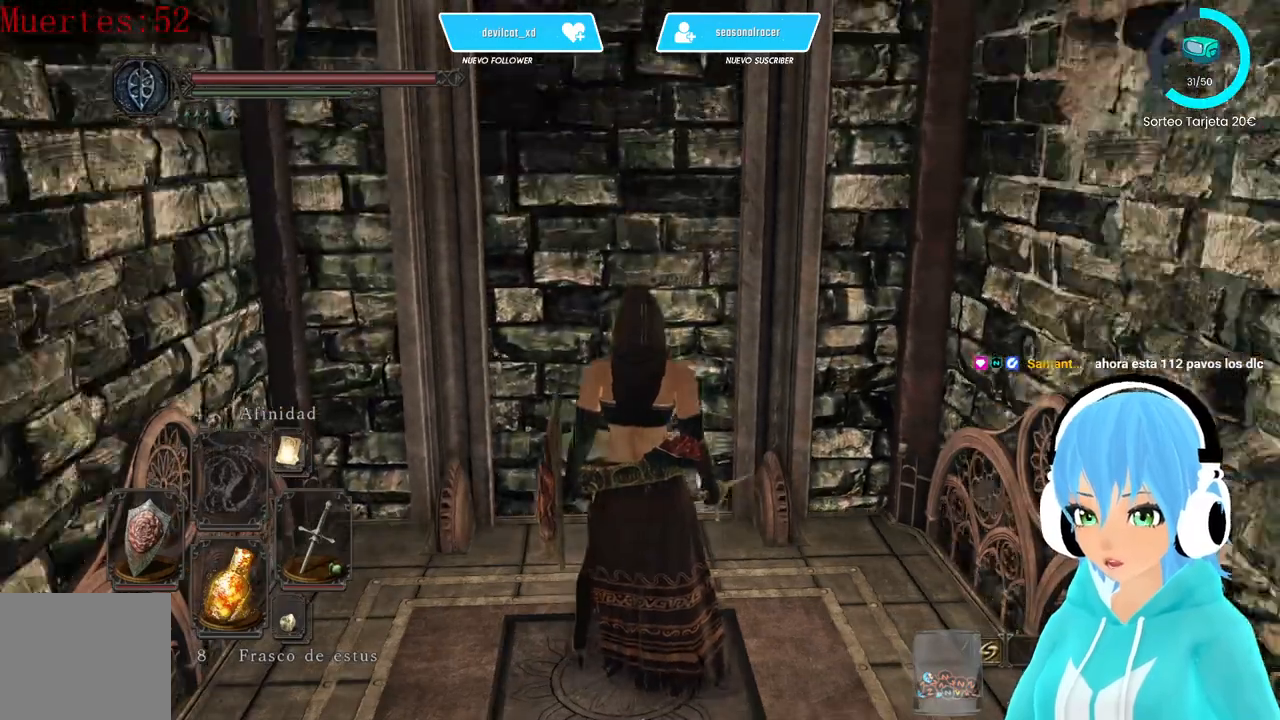
{"dt_ms": 500, "buttons": [], "left_stick": "center", "right_stick": "center", "events": [[83, "right_stick", "left"], [167, "right_stick", "center"], [417, "right_stick", "right"], [500, "right_stick", "center"]]}
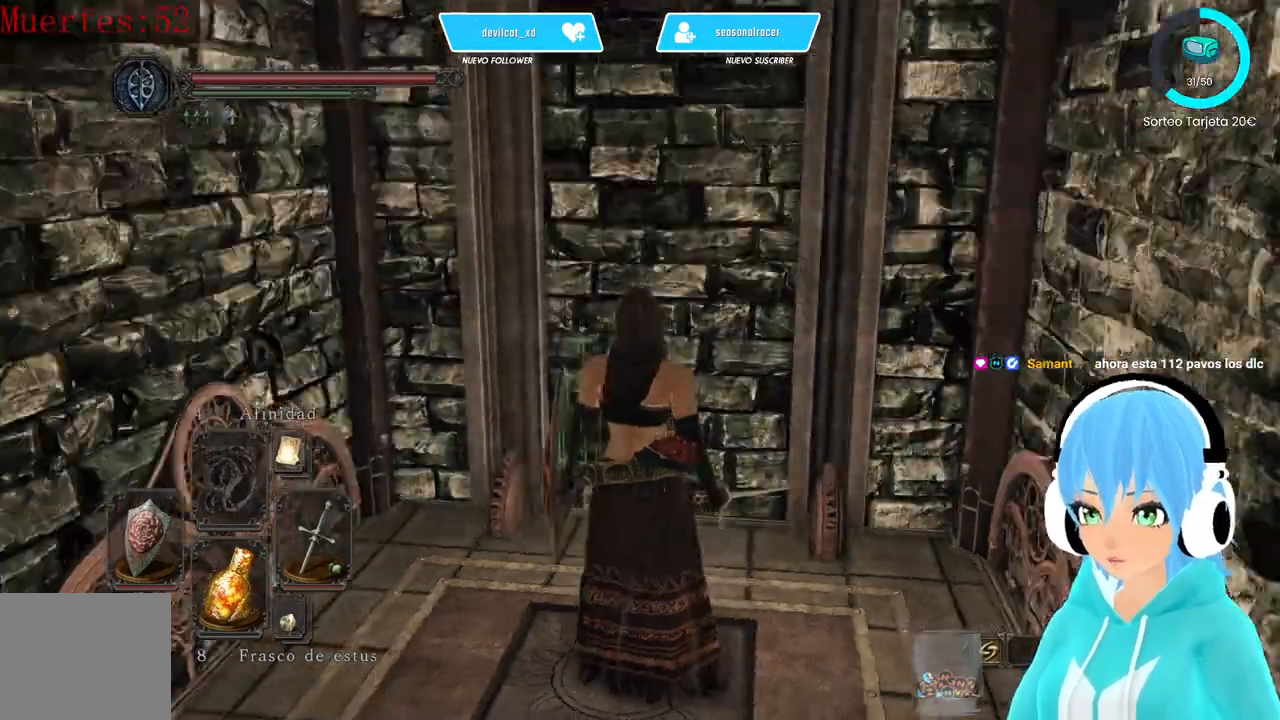
{"dt_ms": 500, "buttons": [], "left_stick": "center", "right_stick": "center", "events": []}
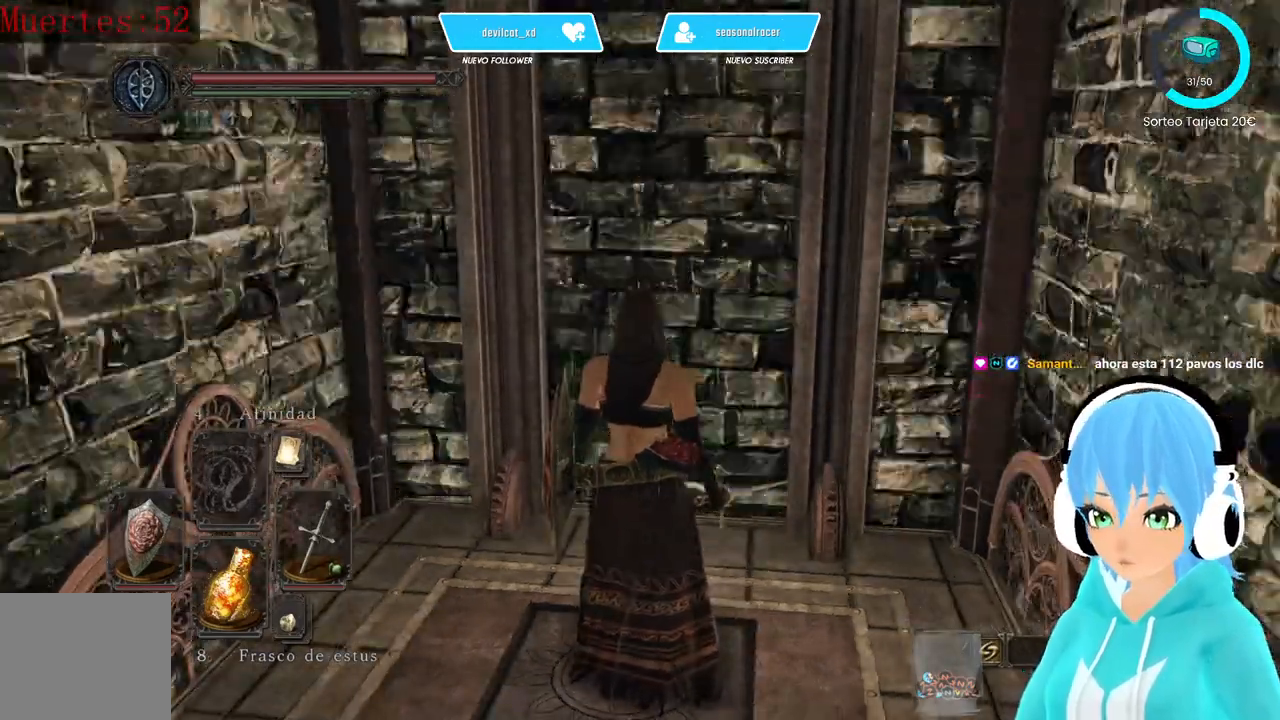
{"dt_ms": 500, "buttons": [], "left_stick": "center", "right_stick": "center", "events": []}
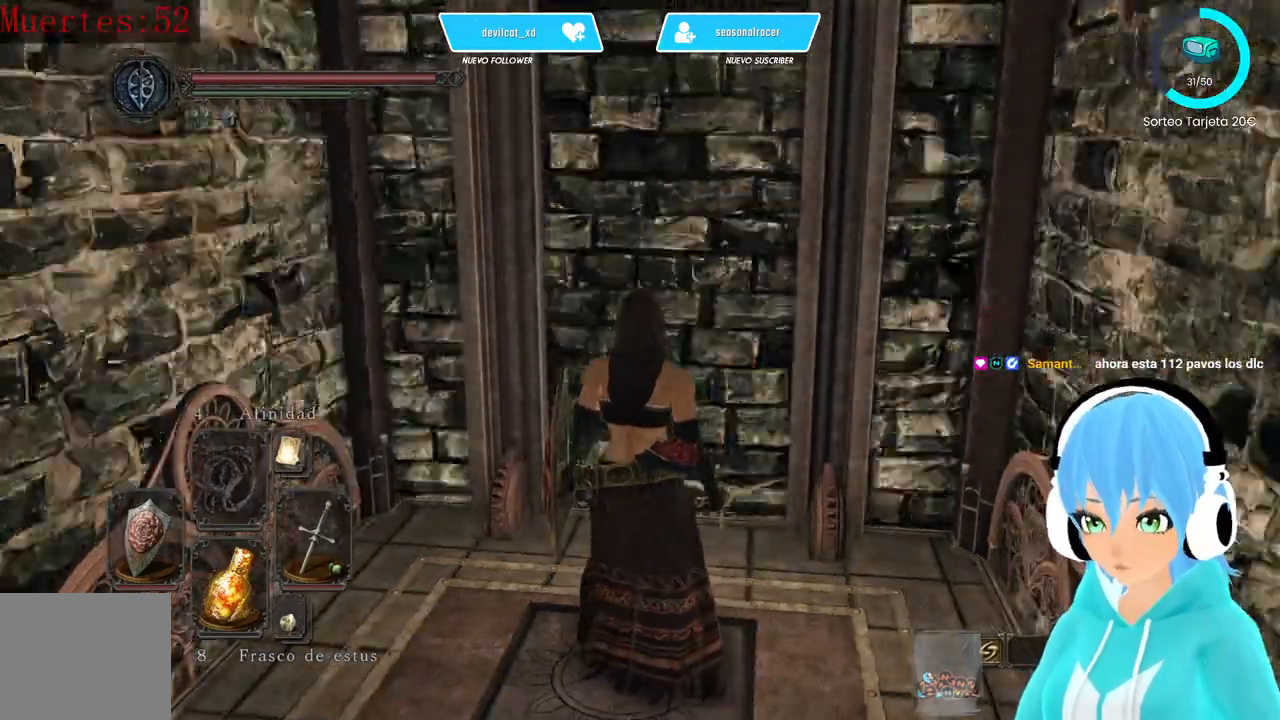
{"dt_ms": 500, "buttons": [], "left_stick": "center", "right_stick": "center", "events": []}